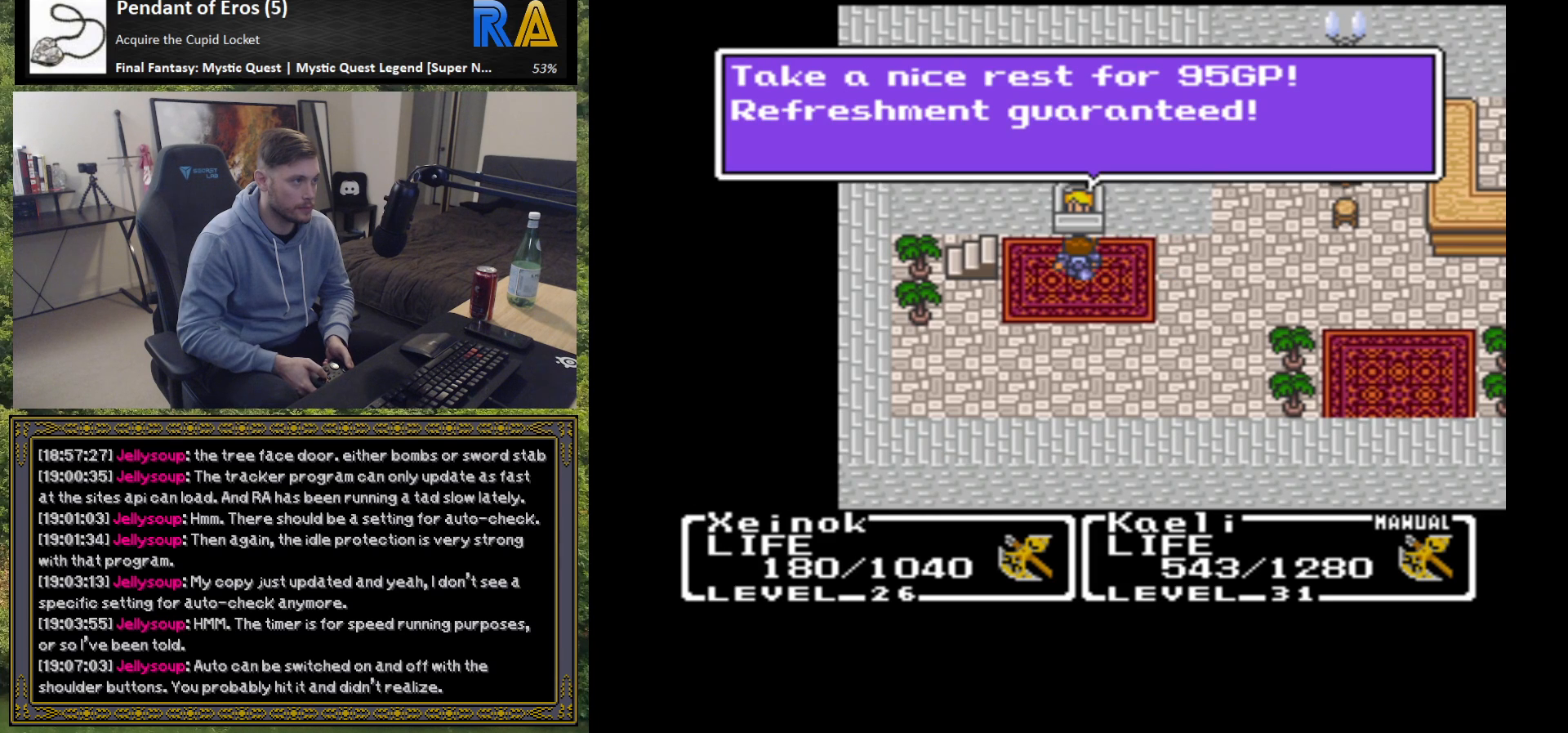
Gameplay with a controller (Xbox layout); each line is a JSON object with the inputs held at the frame after it. "events" lists button and stick changes between this image and that frame as [ms after this image, input, new state], when the widget could be followed in between. Not read: right_stick.
{"buttons": [], "left_stick": "center", "events": [[67, "A", "down"], [167, "A", "up"]]}
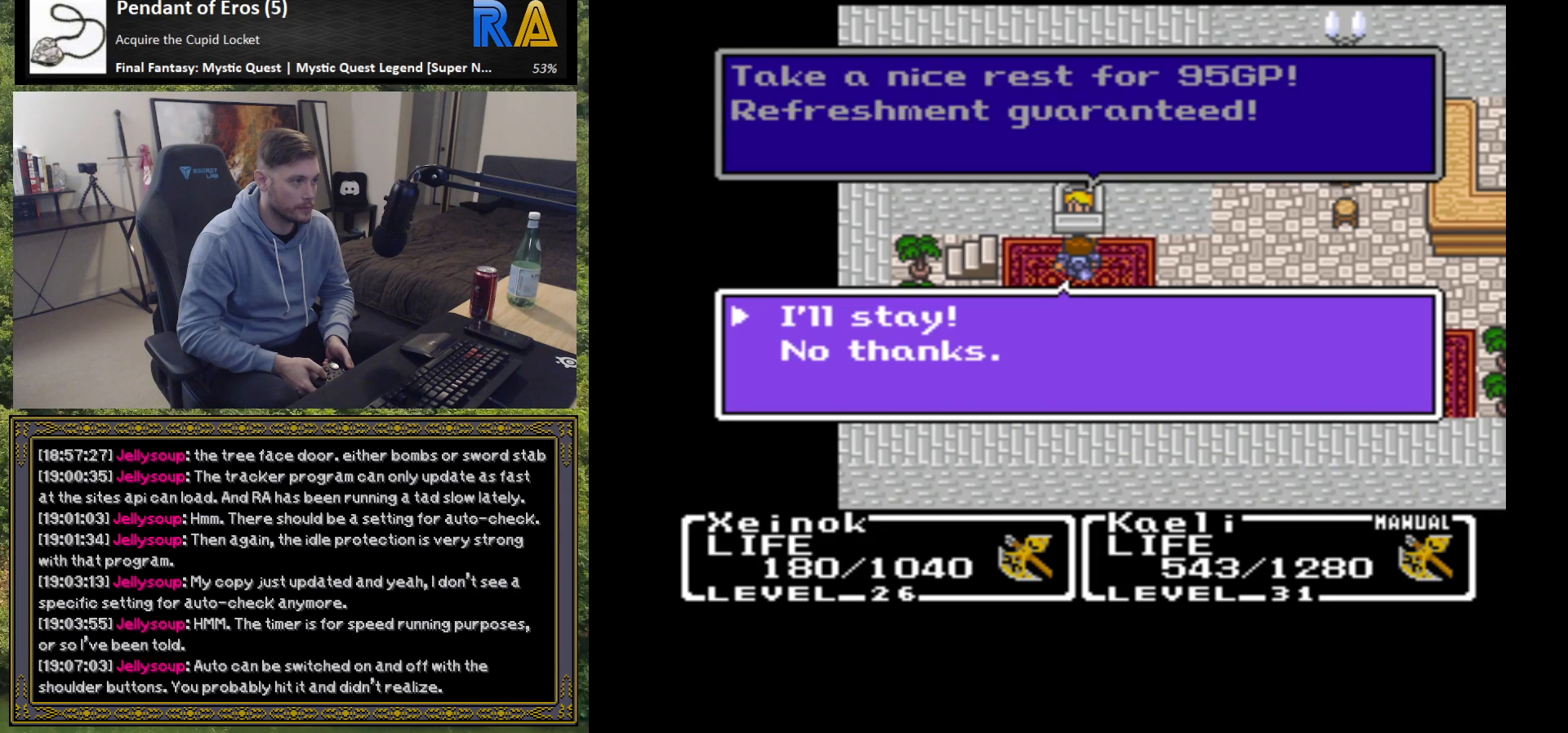
{"buttons": [], "left_stick": "center", "events": [[183, "A", "down"], [283, "A", "up"]]}
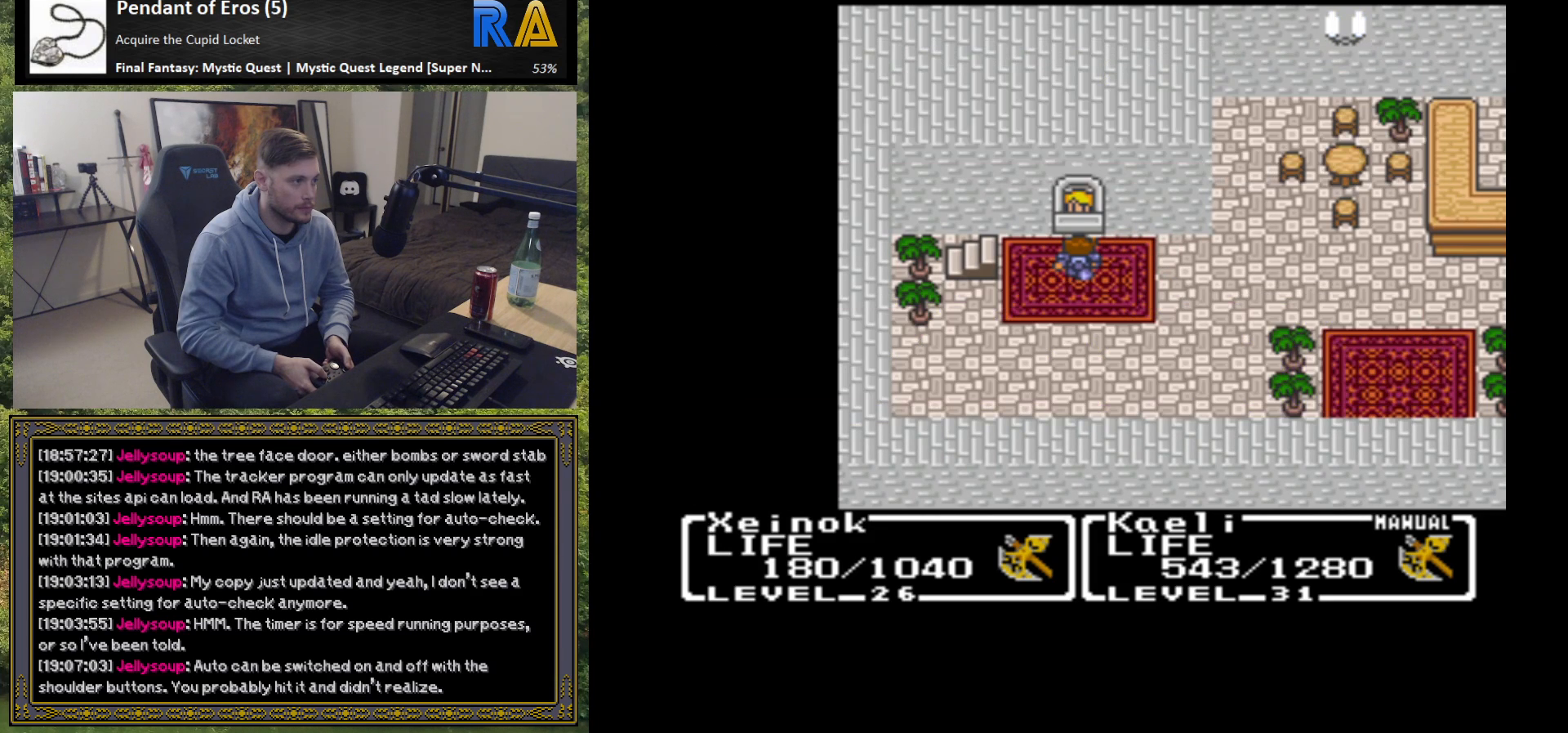
{"buttons": [], "left_stick": "right", "events": [[100, "left_stick", "right"]]}
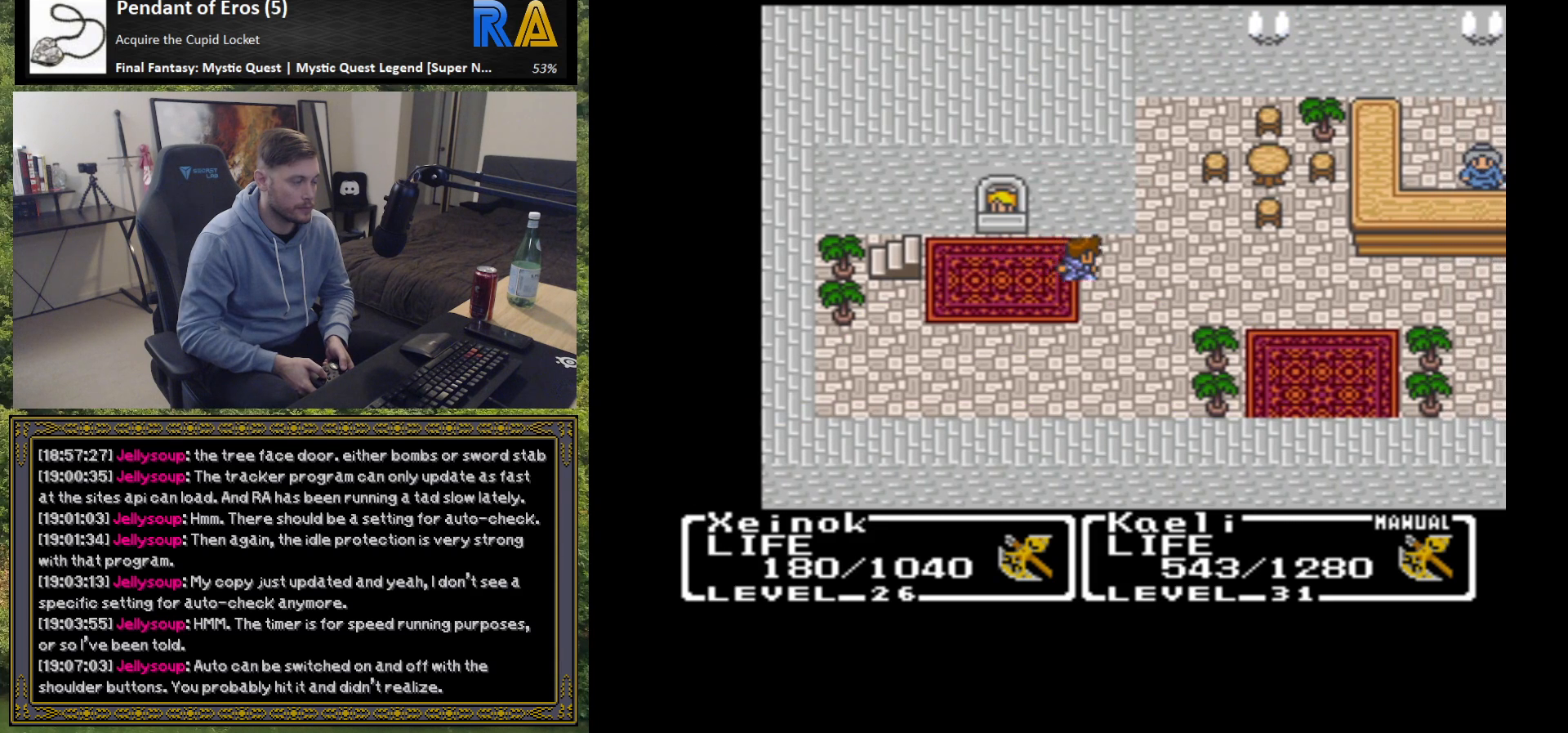
{"buttons": [], "left_stick": "right", "events": []}
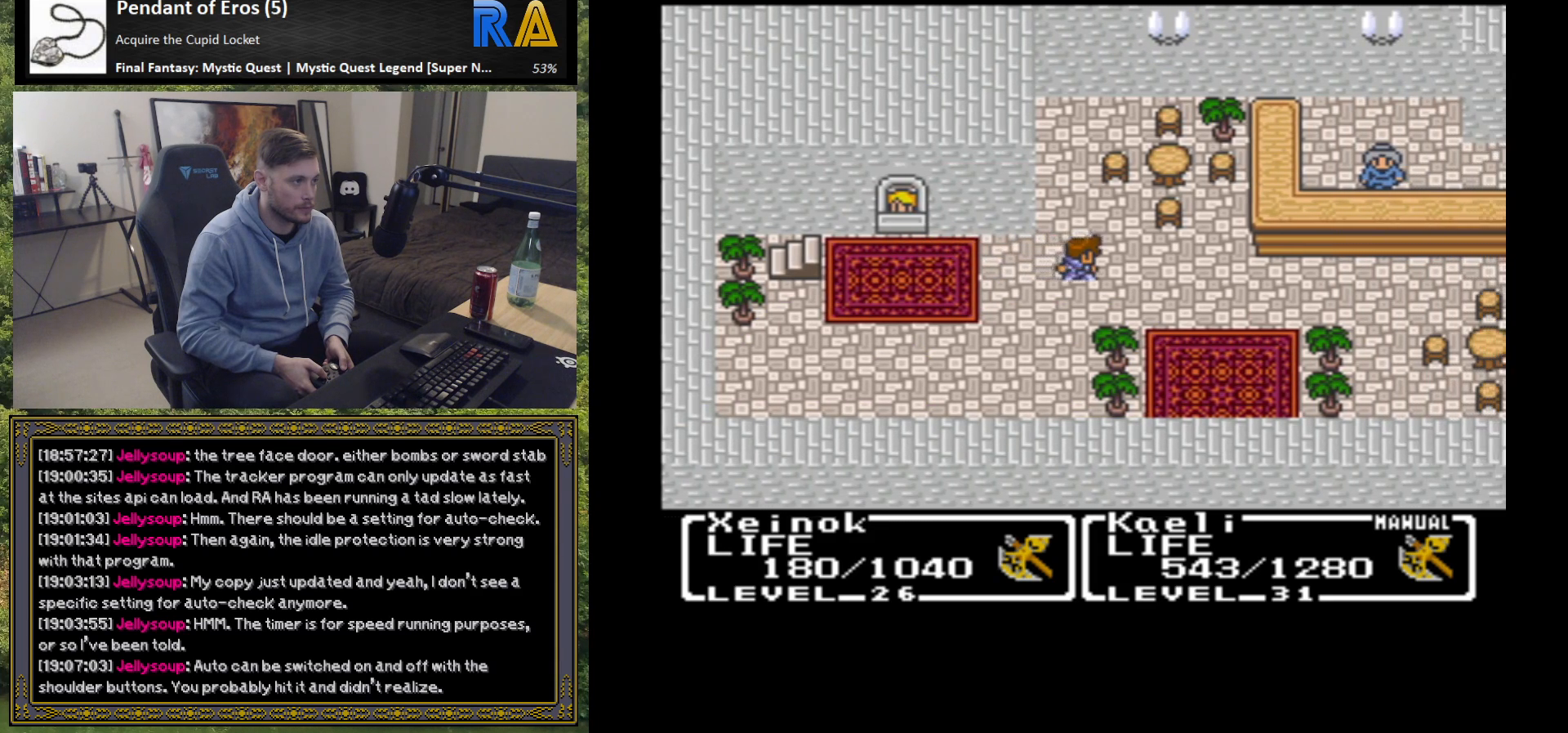
{"buttons": [], "left_stick": "right", "events": []}
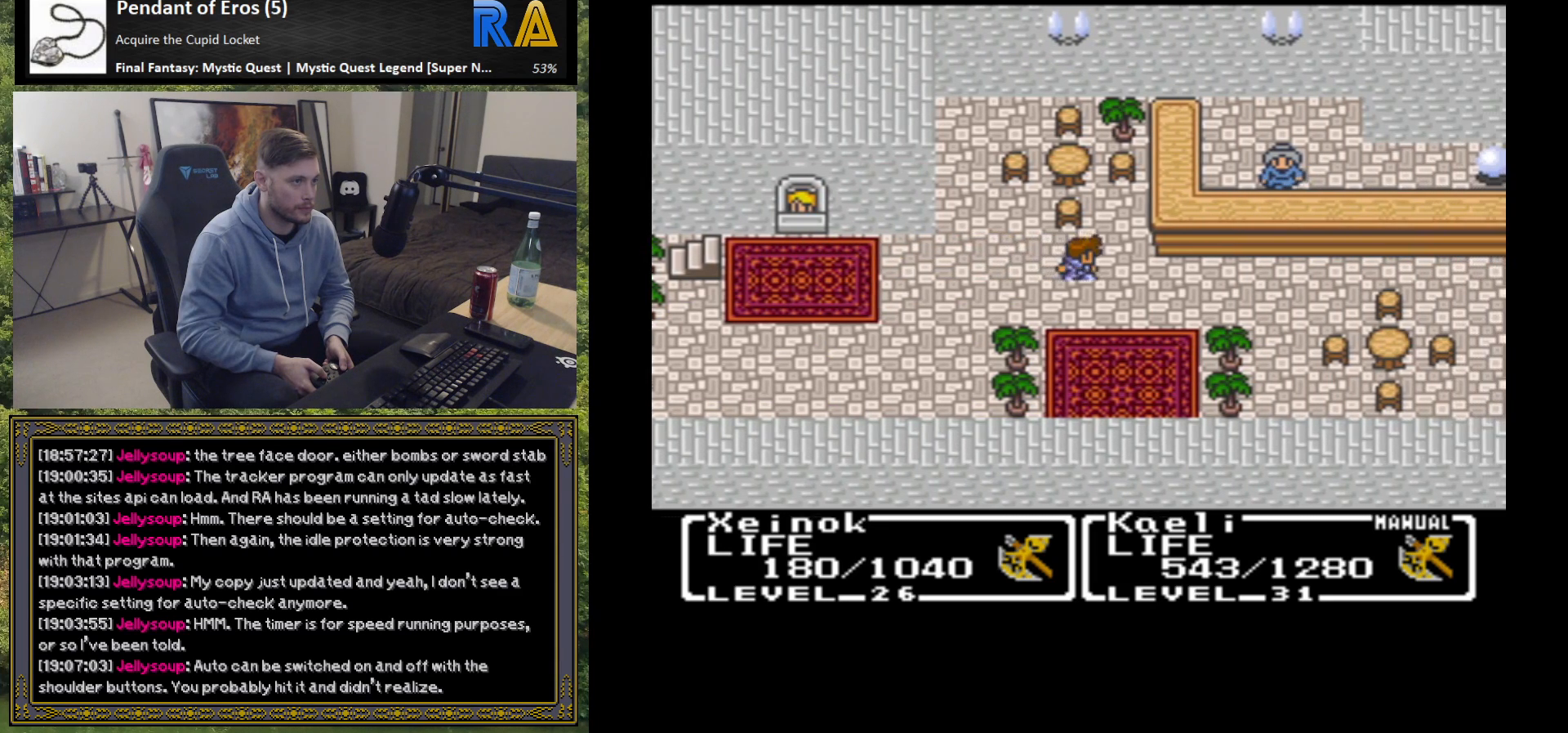
{"buttons": [], "left_stick": "right", "events": []}
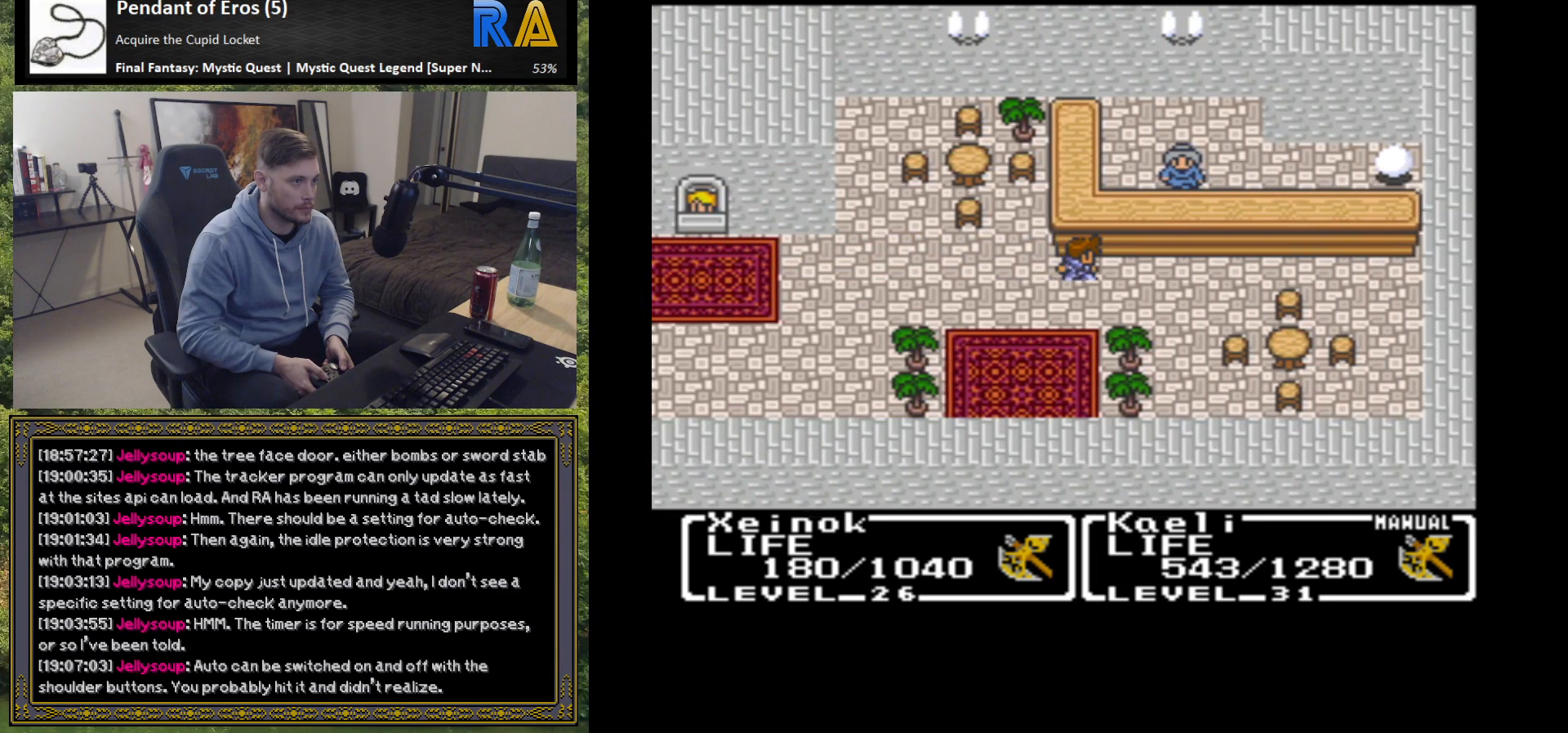
{"buttons": [], "left_stick": "up", "events": [[383, "left_stick", "center"], [433, "left_stick", "up"]]}
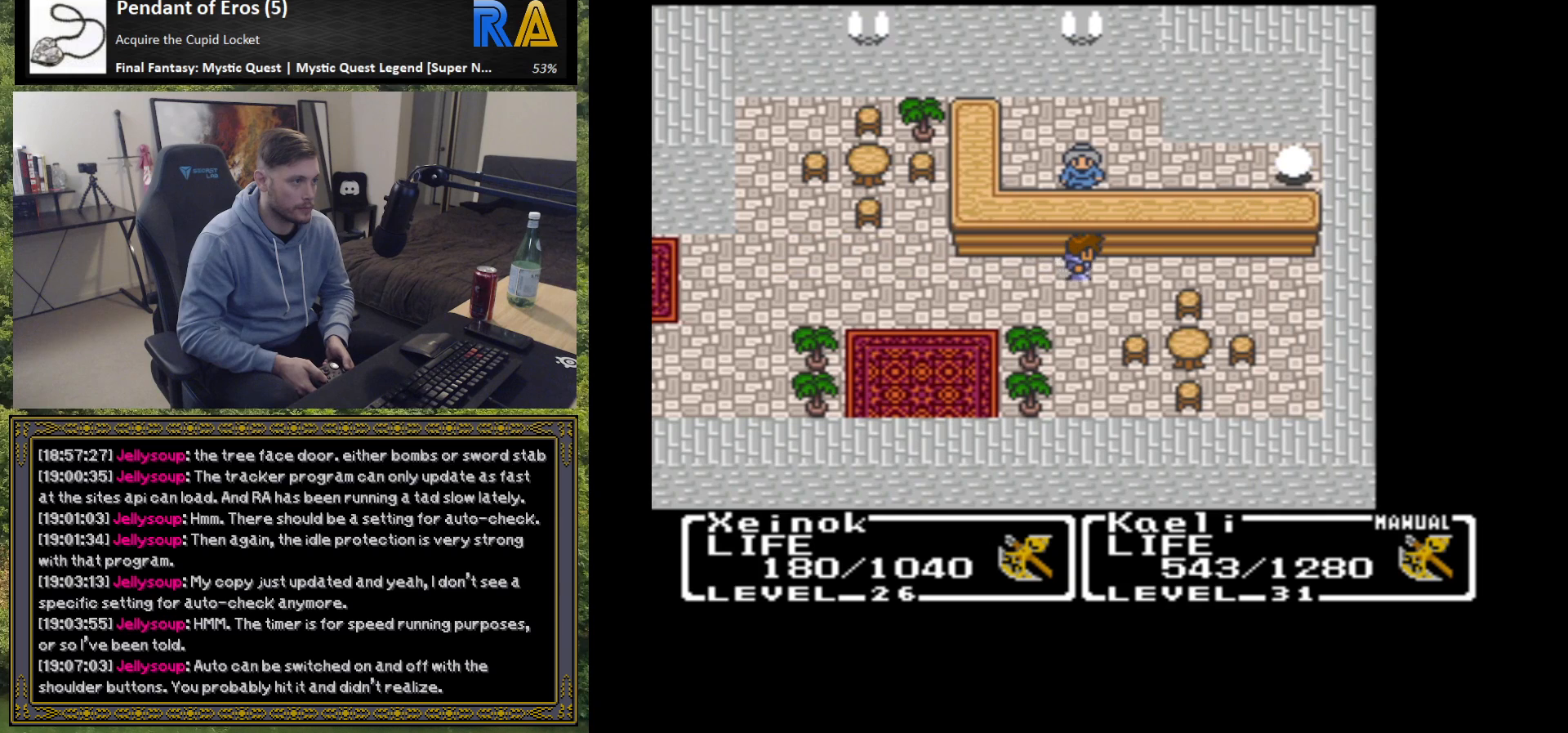
{"buttons": [], "left_stick": "center", "events": [[150, "left_stick", "center"], [167, "B", "down"], [267, "B", "up"]]}
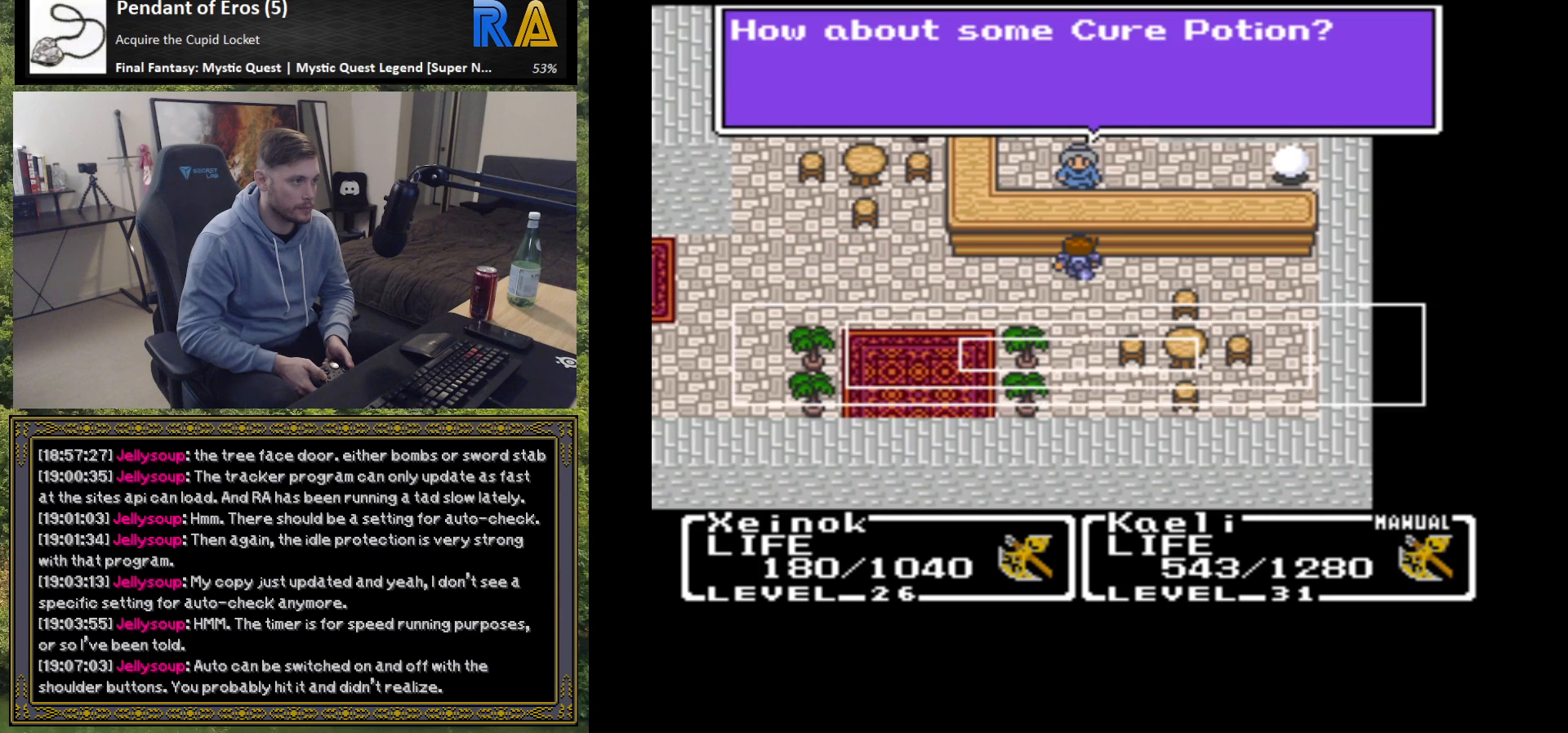
{"buttons": [], "left_stick": "center", "events": []}
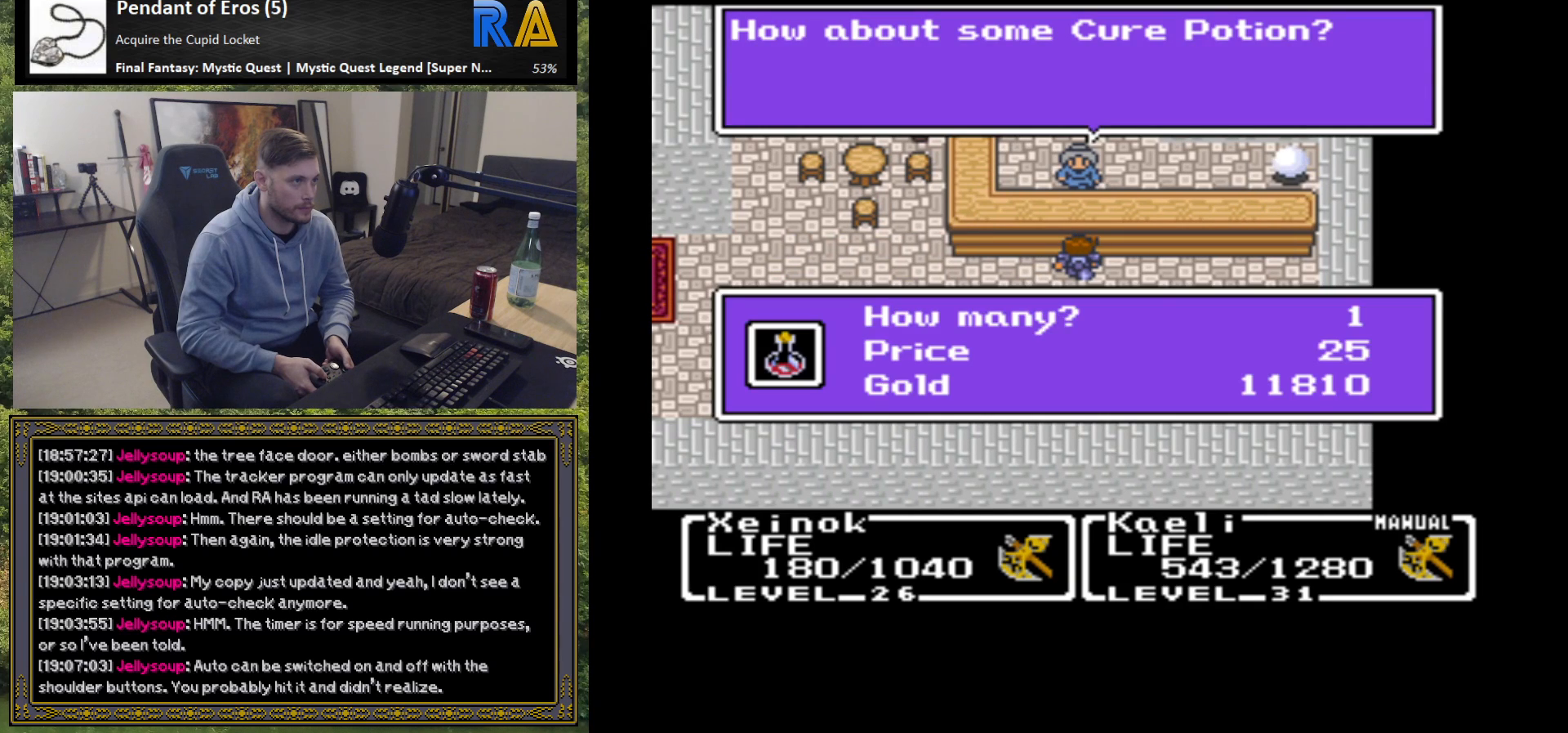
{"buttons": [], "left_stick": "center", "events": [[300, "A", "down"], [400, "A", "up"]]}
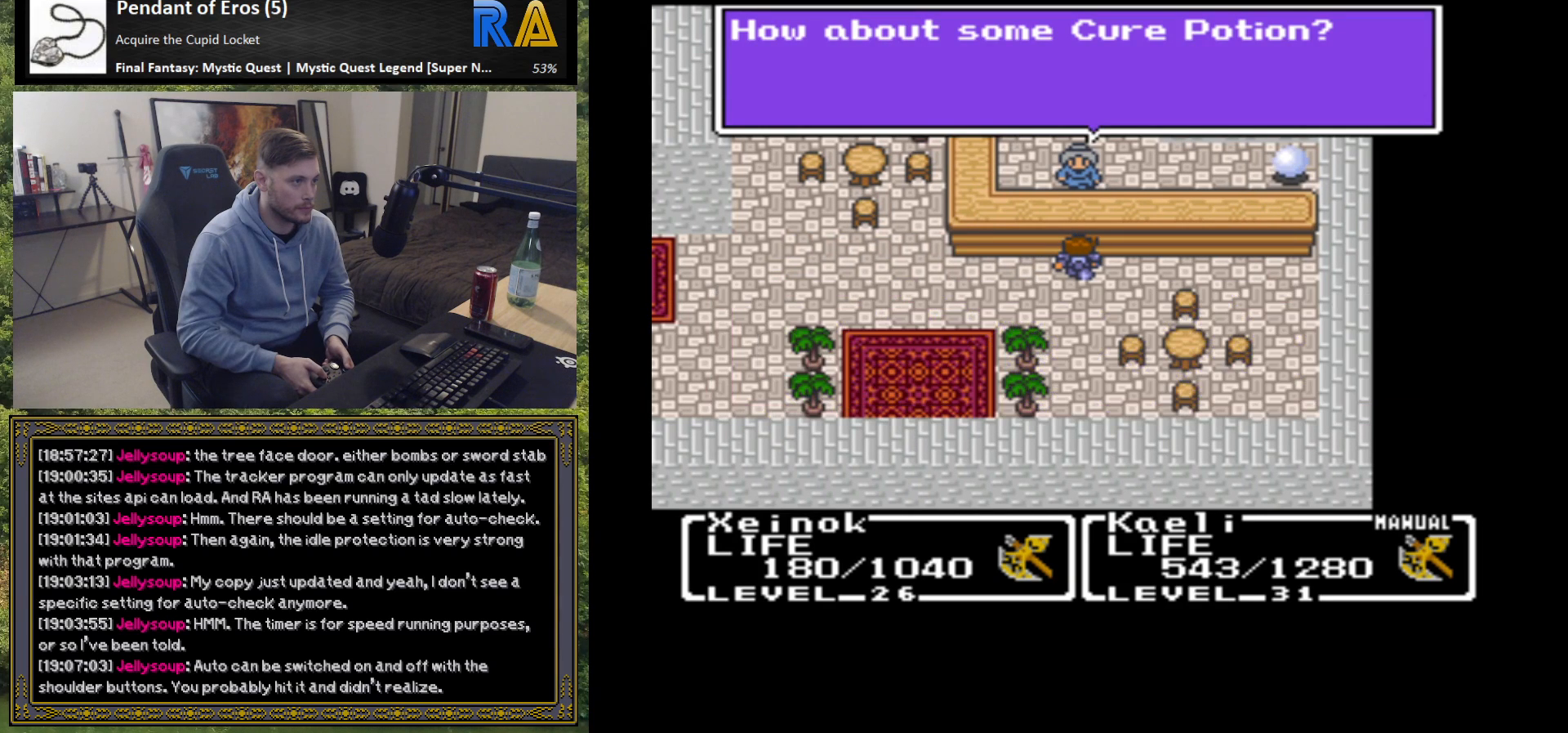
{"buttons": [], "left_stick": "left", "events": [[133, "left_stick", "left"]]}
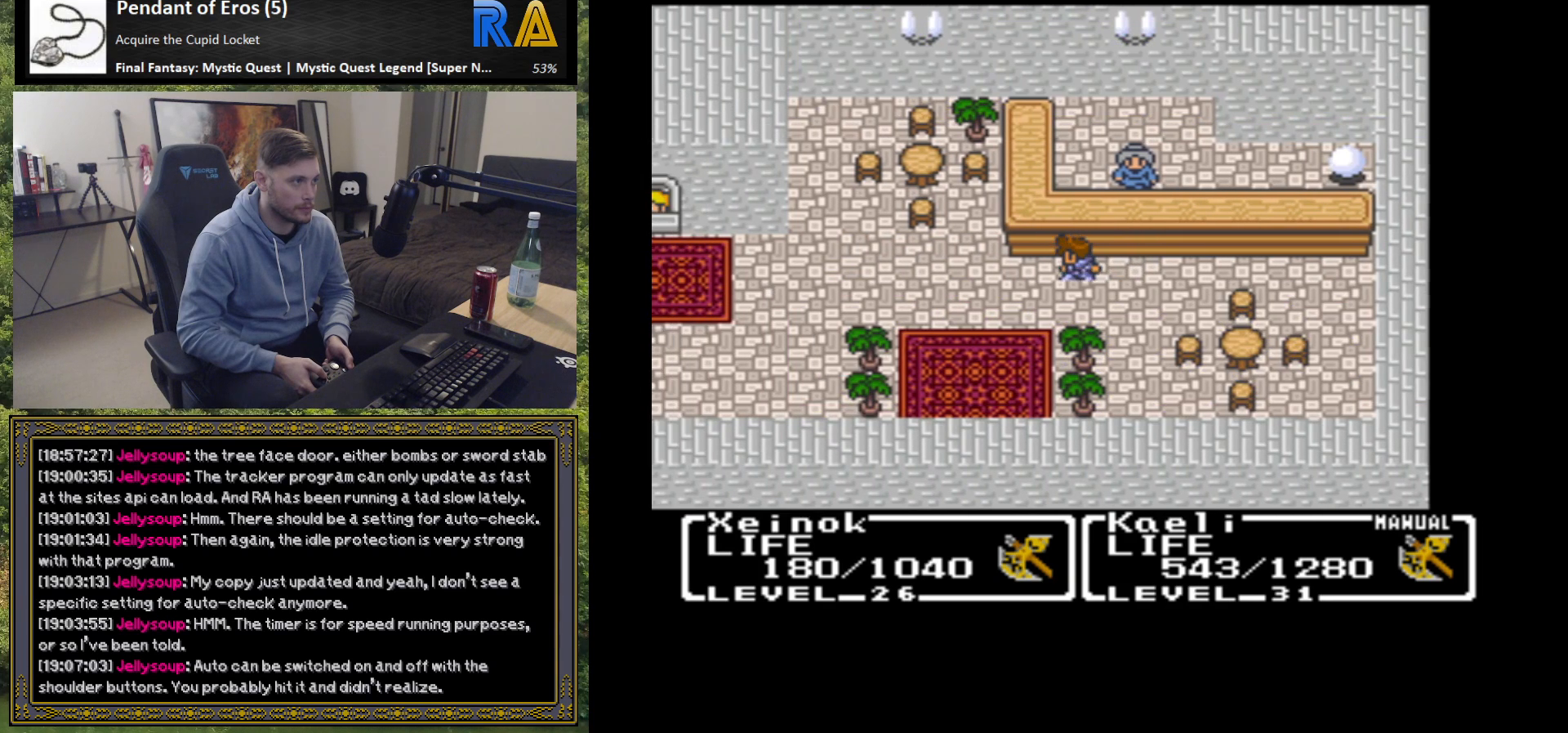
{"buttons": [], "left_stick": "left", "events": []}
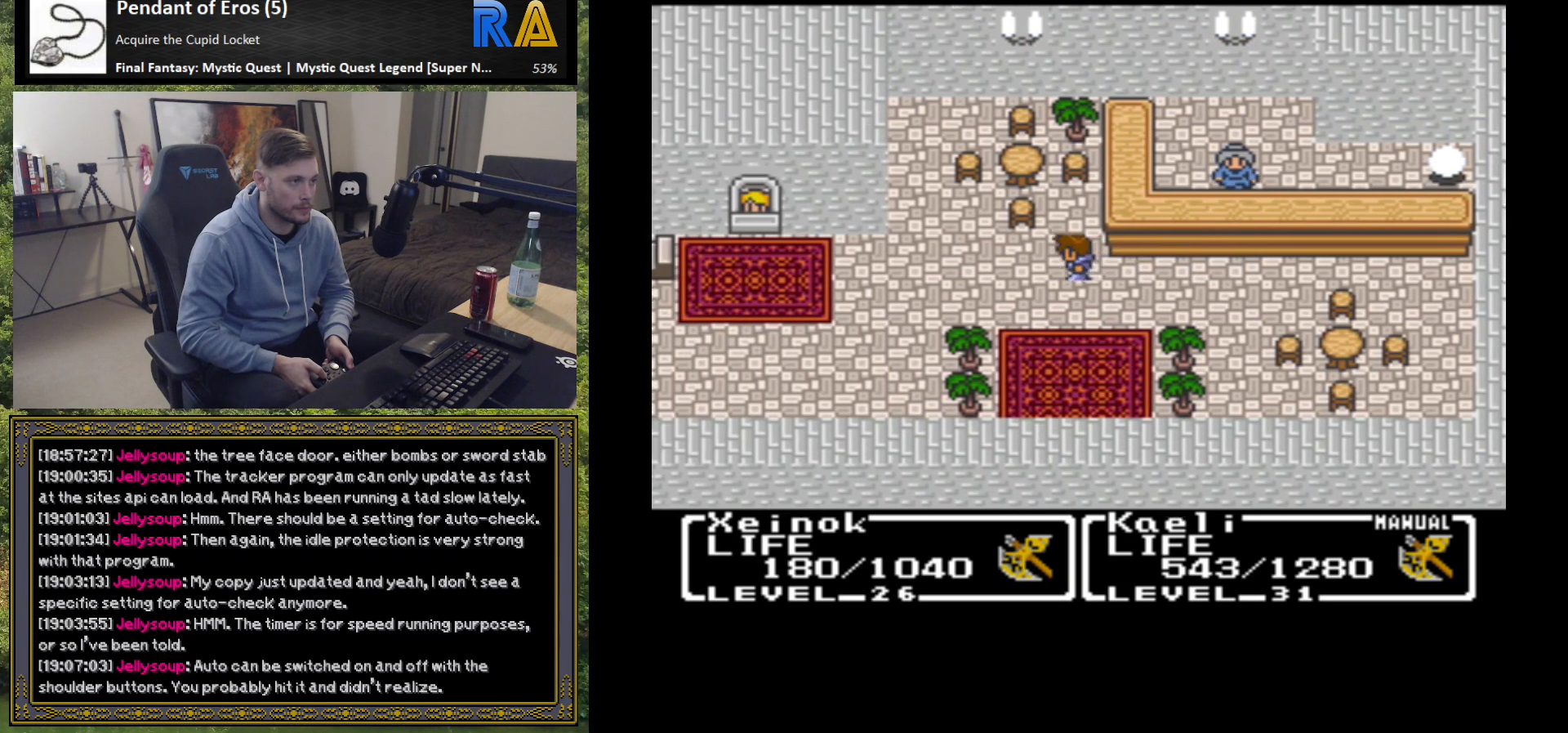
{"buttons": [], "left_stick": "left", "events": []}
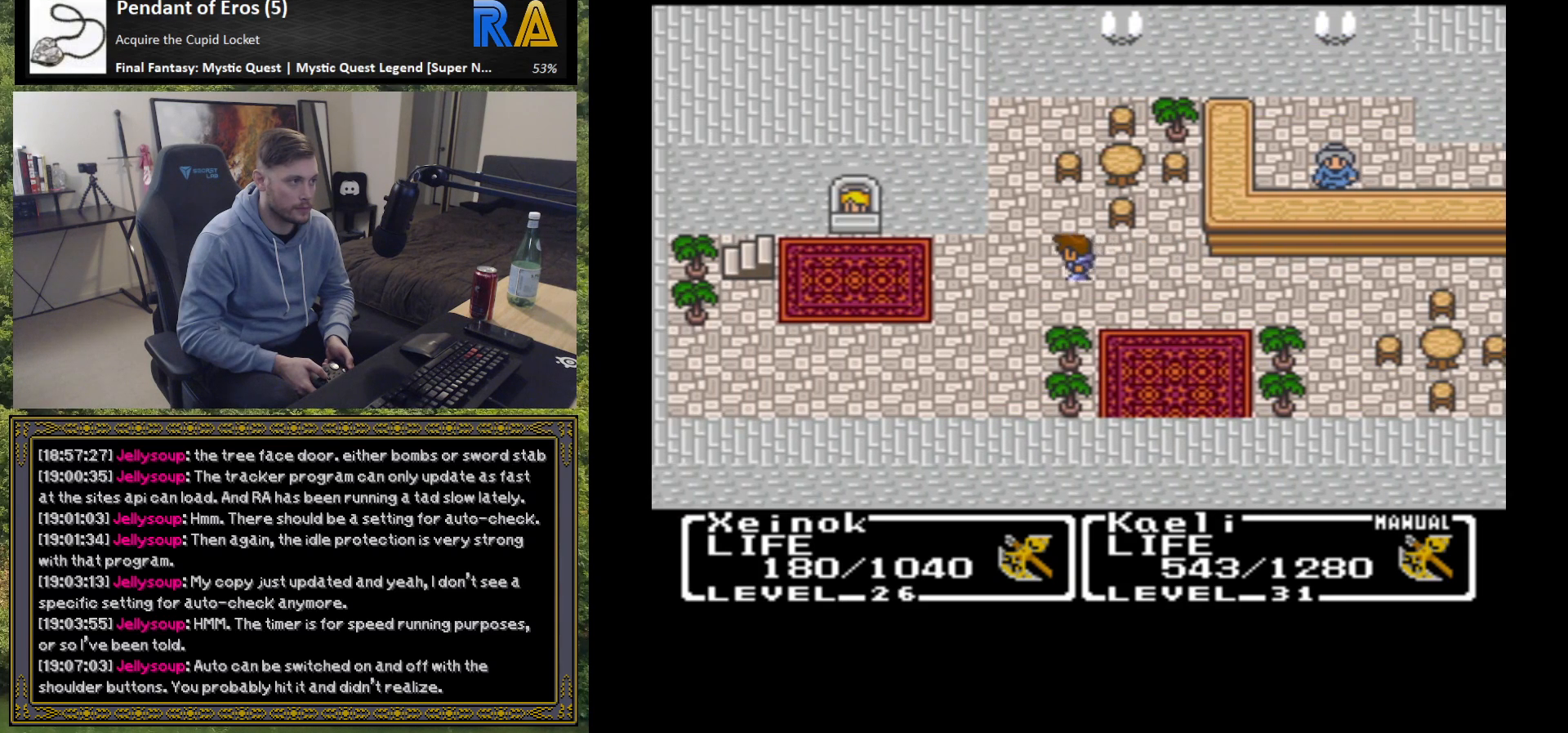
{"buttons": [], "left_stick": "left", "events": []}
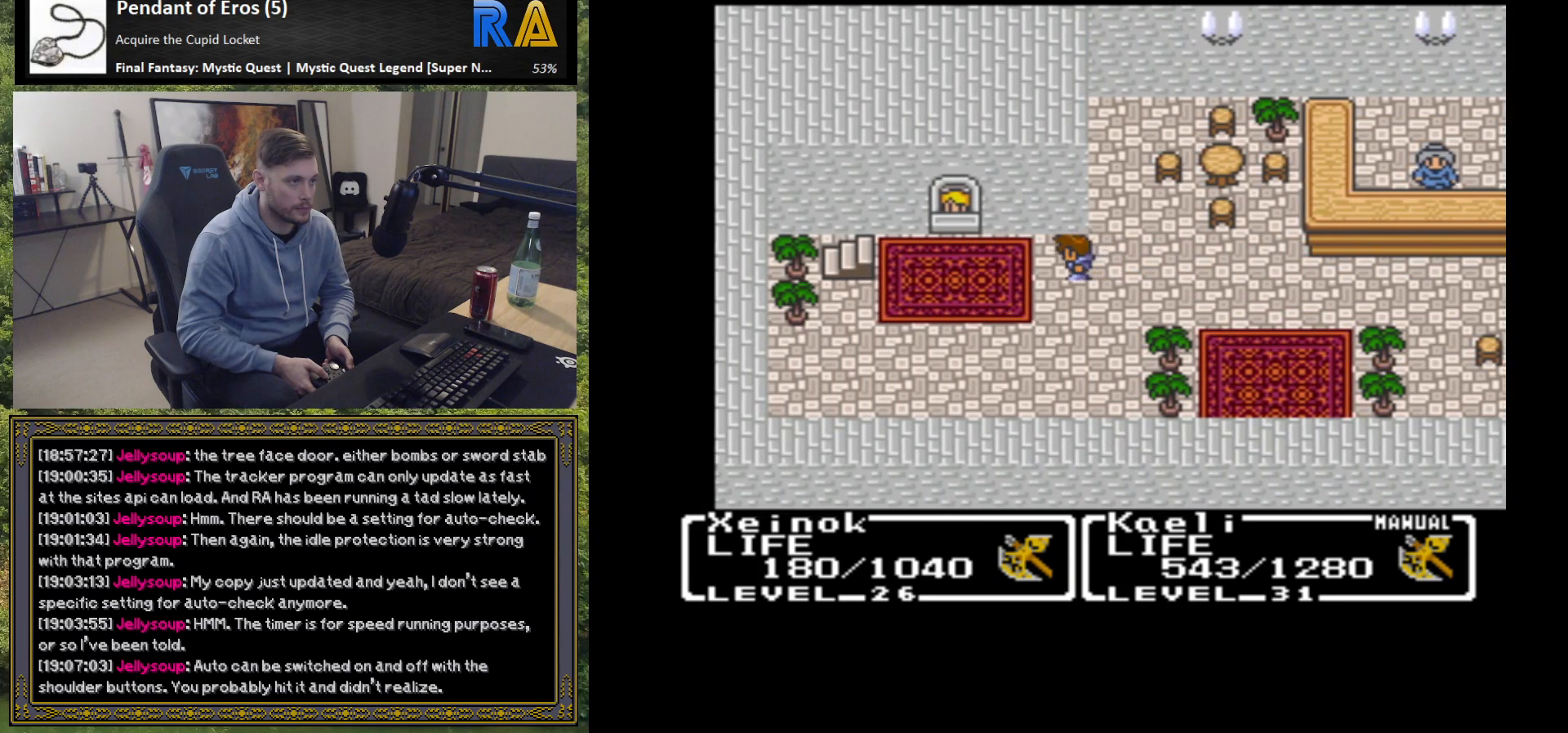
{"buttons": [], "left_stick": "left", "events": []}
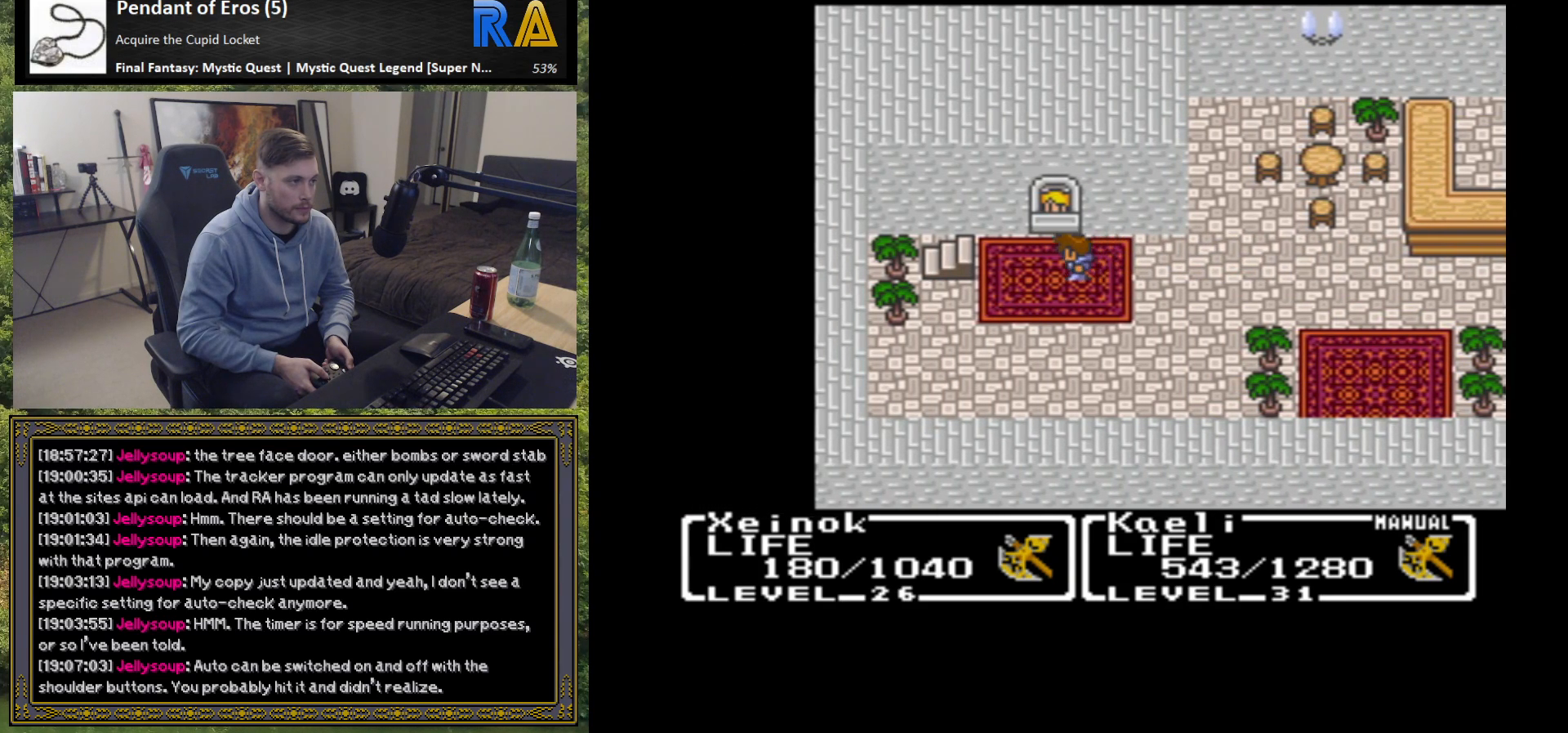
{"buttons": [], "left_stick": "left", "events": []}
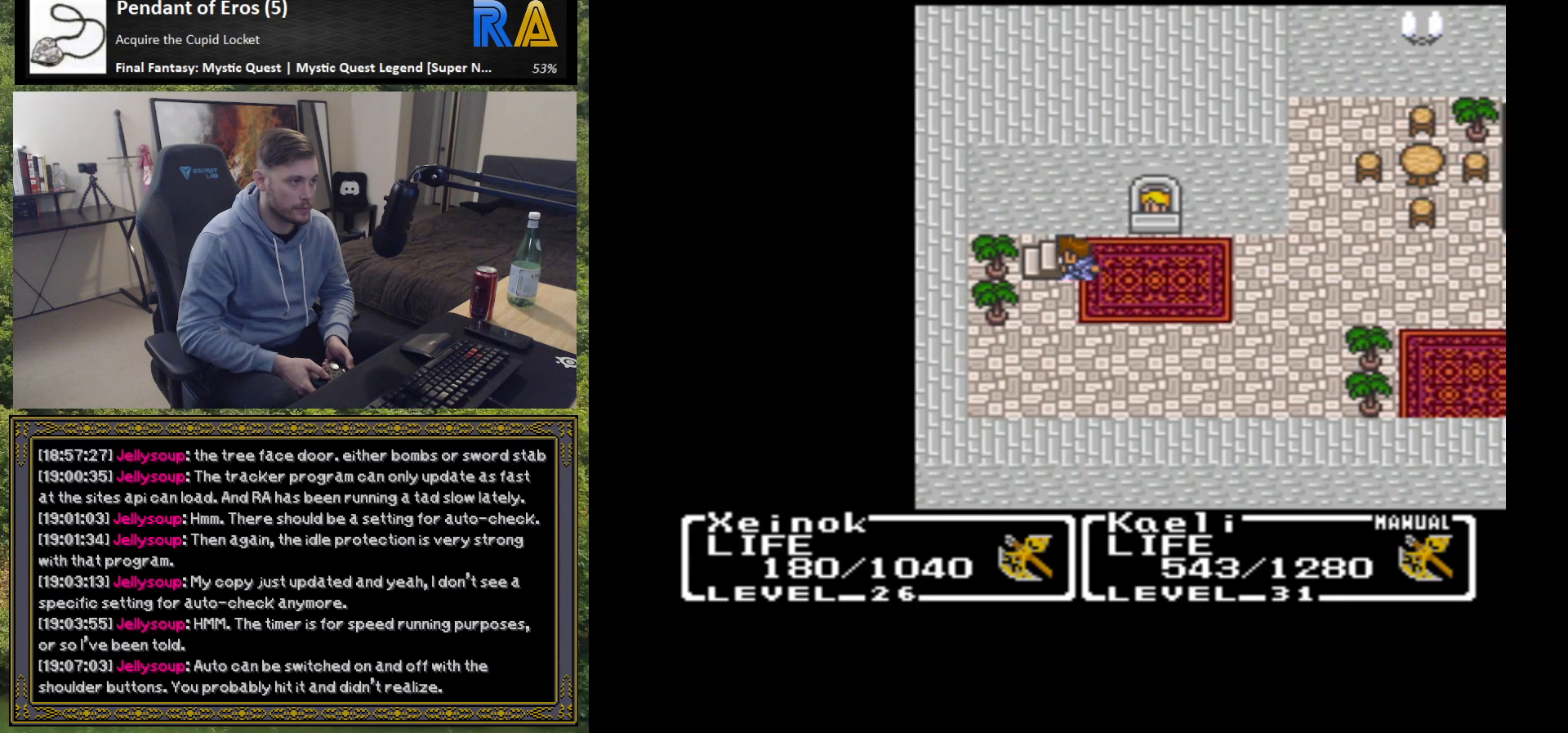
{"buttons": [], "left_stick": "center", "events": [[50, "left_stick", "center"]]}
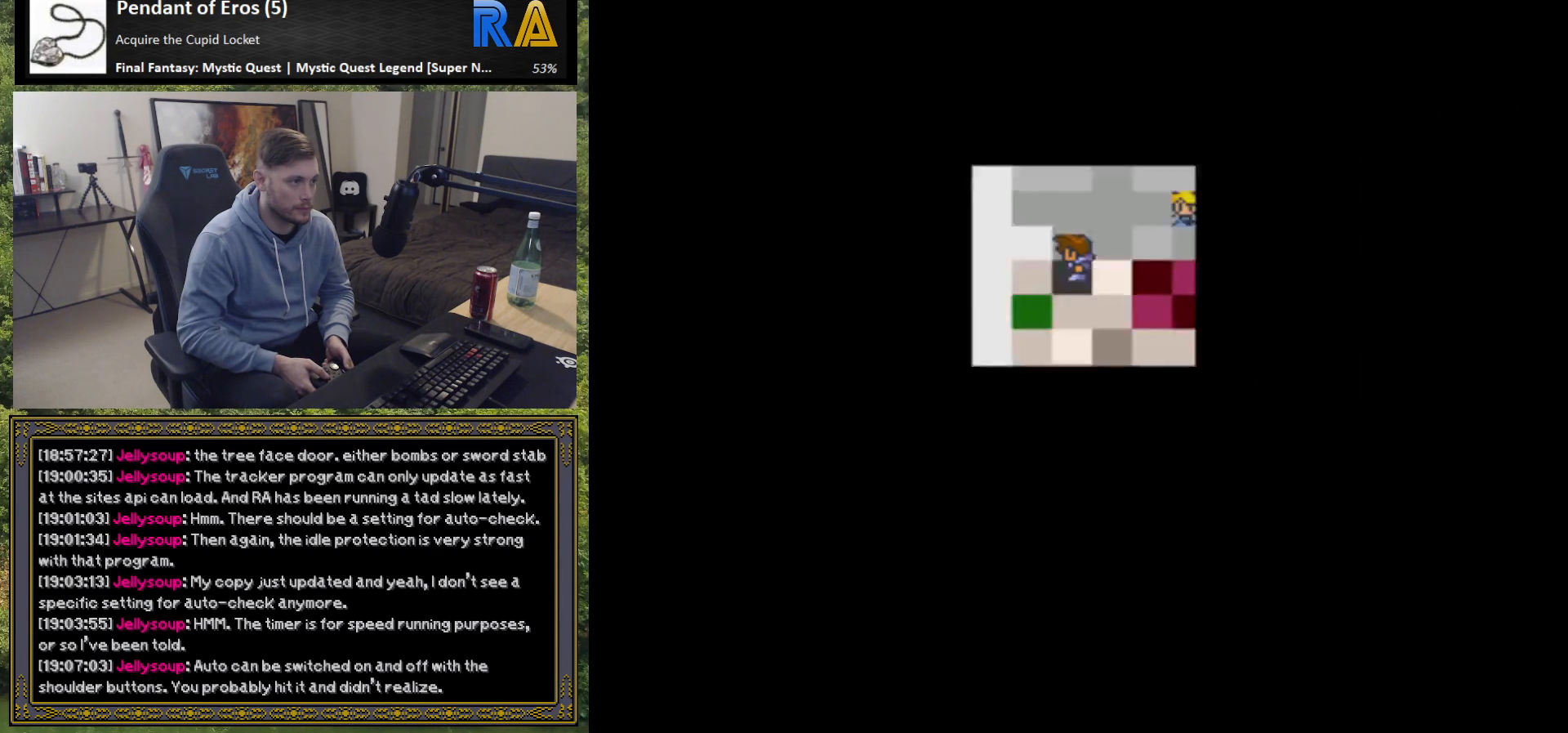
{"buttons": [], "left_stick": "center", "events": []}
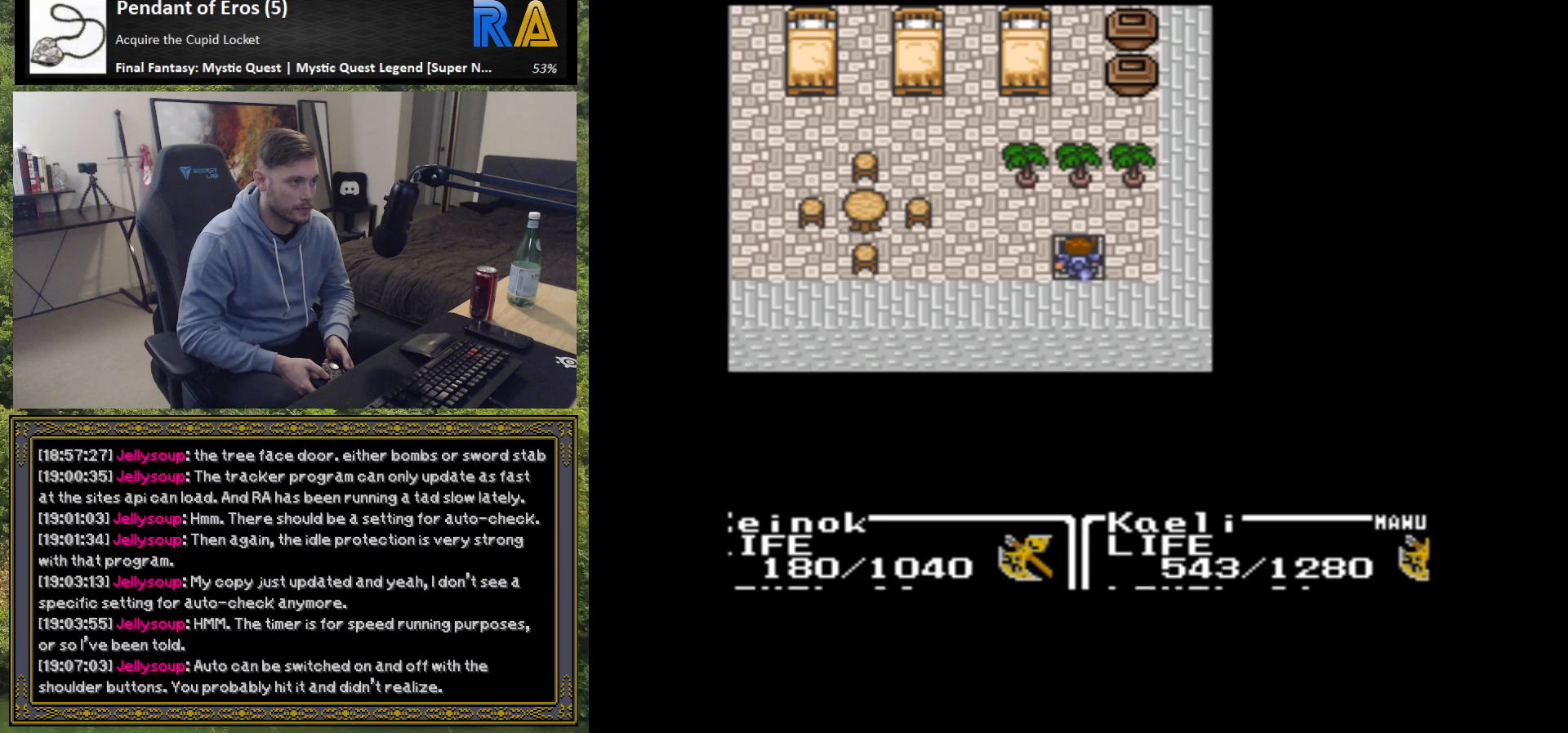
{"buttons": [], "left_stick": "left", "events": [[350, "left_stick", "left"]]}
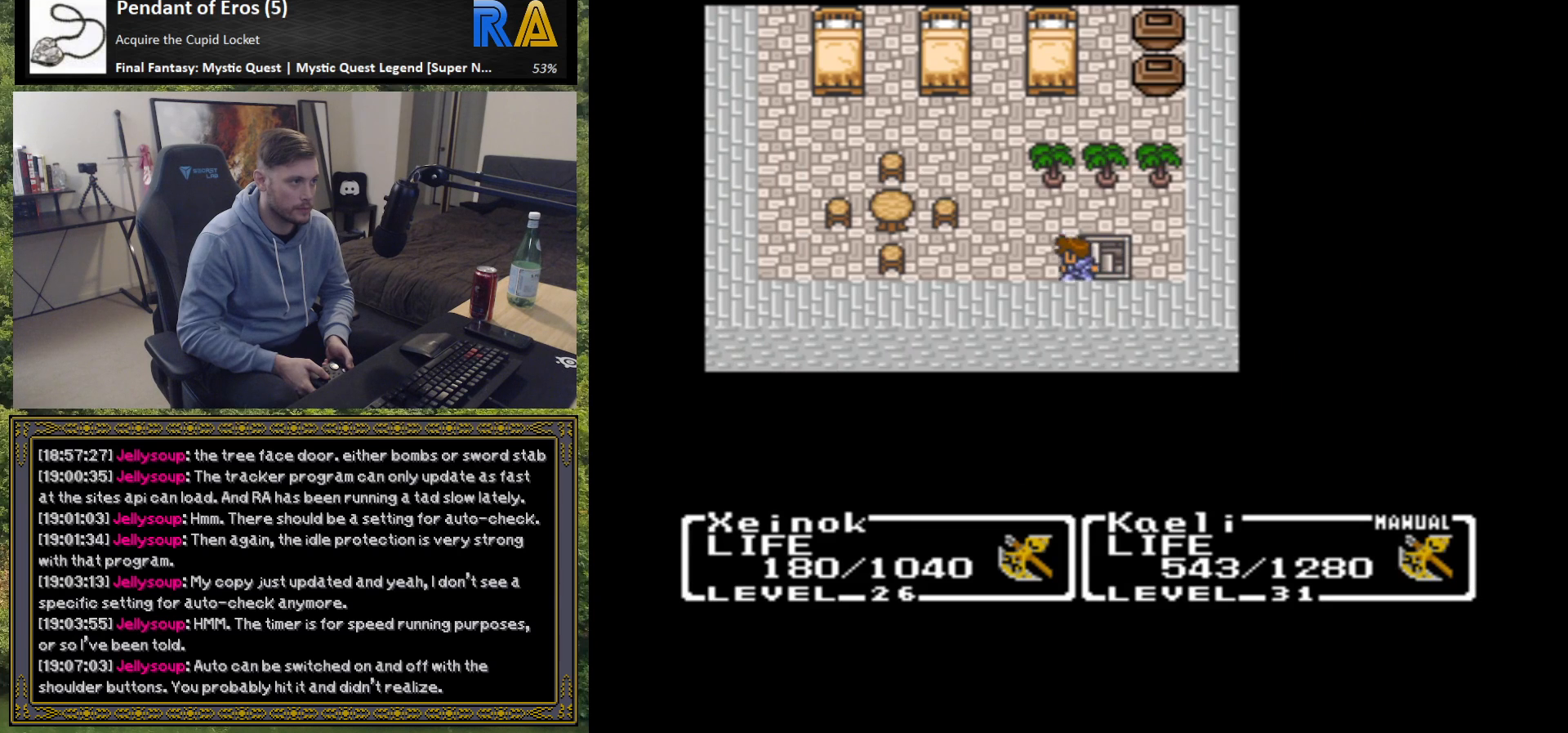
{"buttons": [], "left_stick": "left", "events": [[50, "left_stick", "center"], [383, "left_stick", "left"]]}
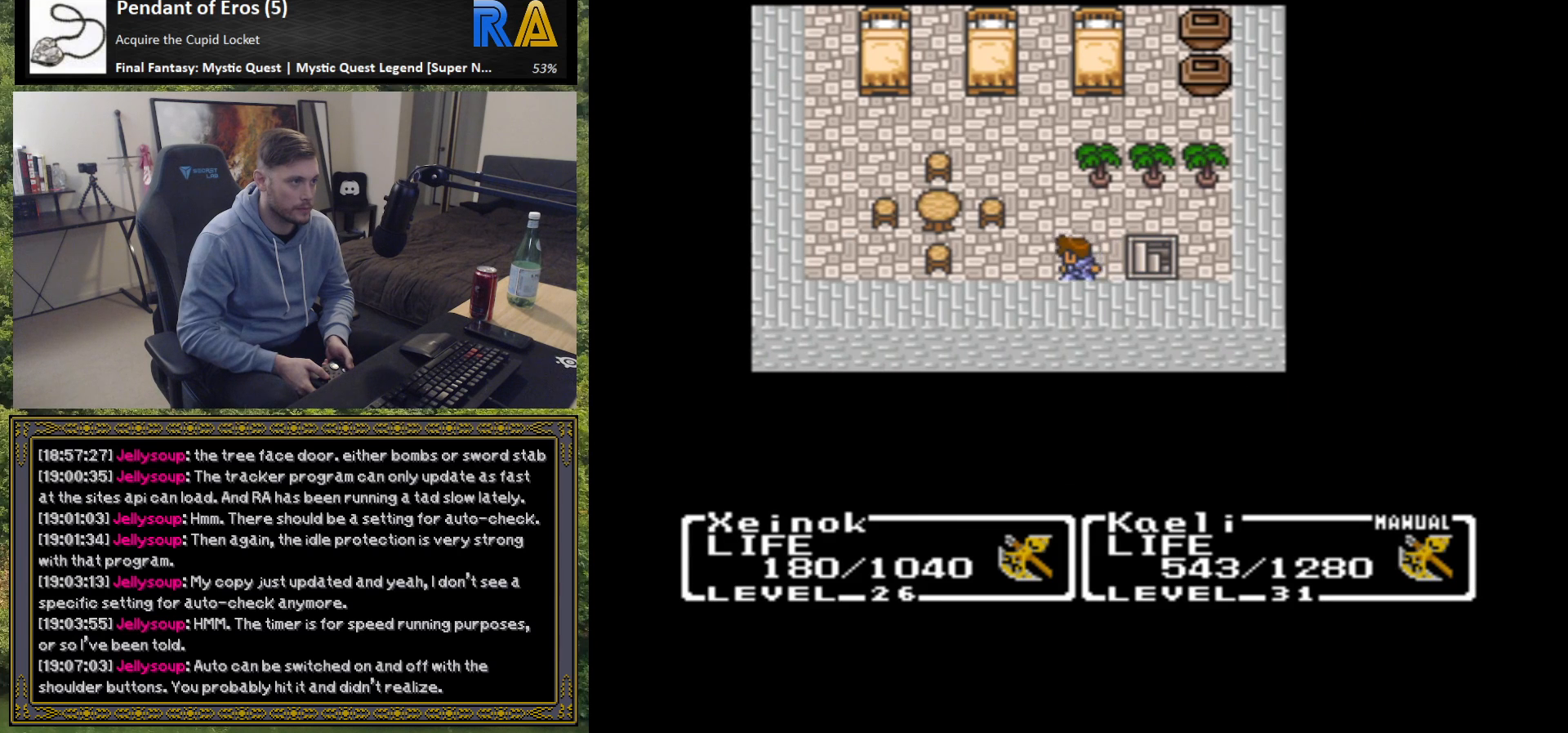
{"buttons": [], "left_stick": "up", "events": [[33, "left_stick", "center"], [200, "left_stick", "up"]]}
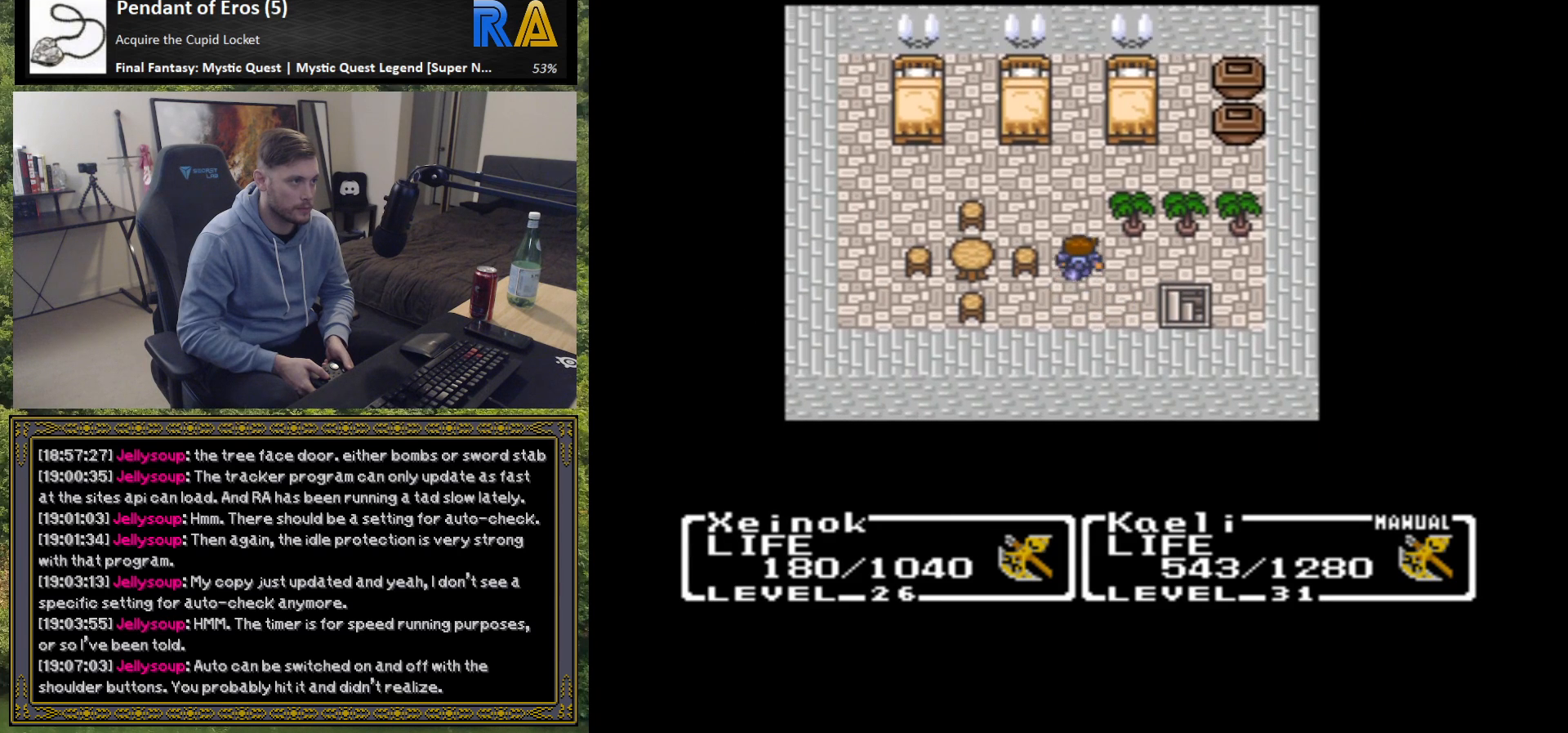
{"buttons": [], "left_stick": "center", "events": [[450, "left_stick", "center"]]}
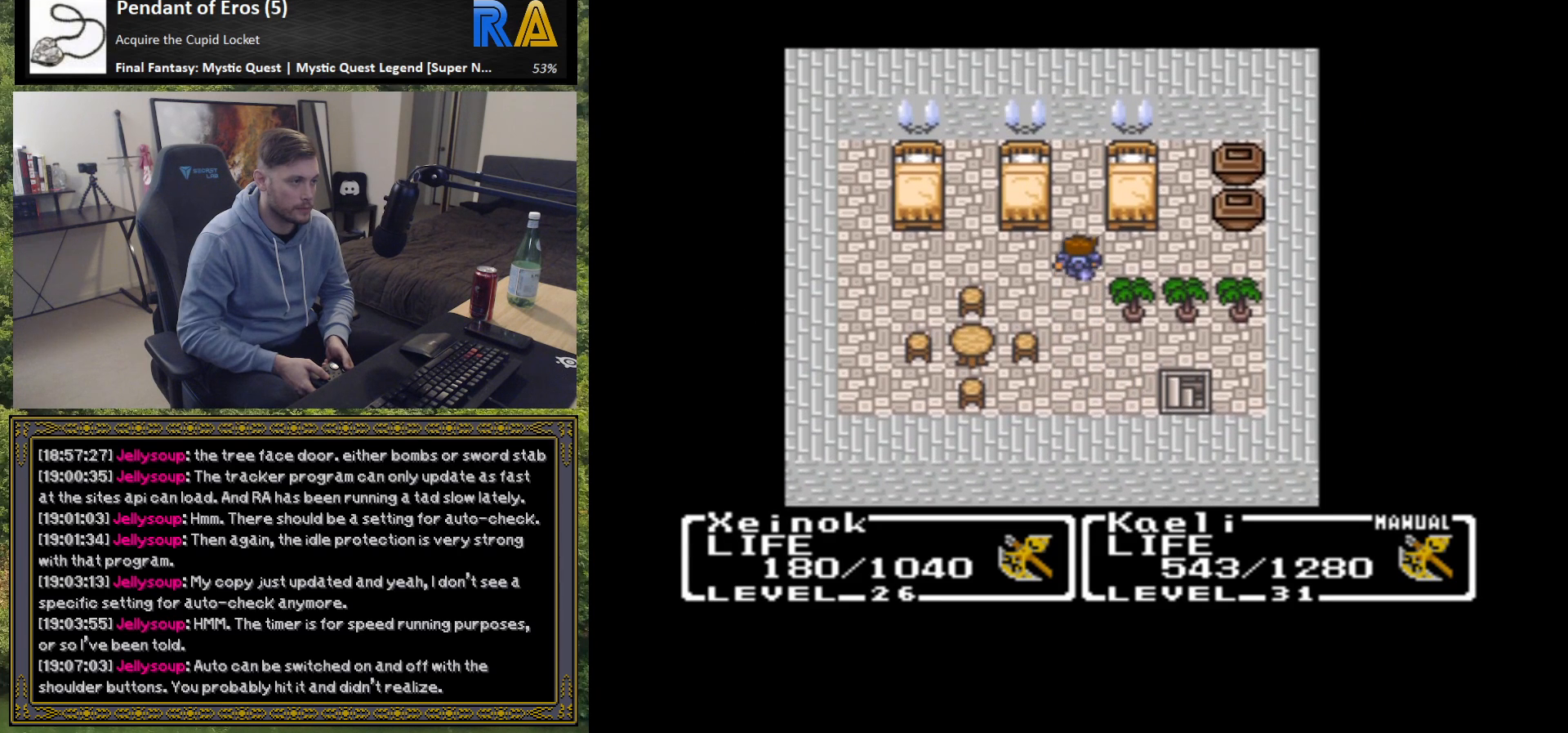
{"buttons": [], "left_stick": "center", "events": [[133, "left_stick", "right"], [500, "left_stick", "center"]]}
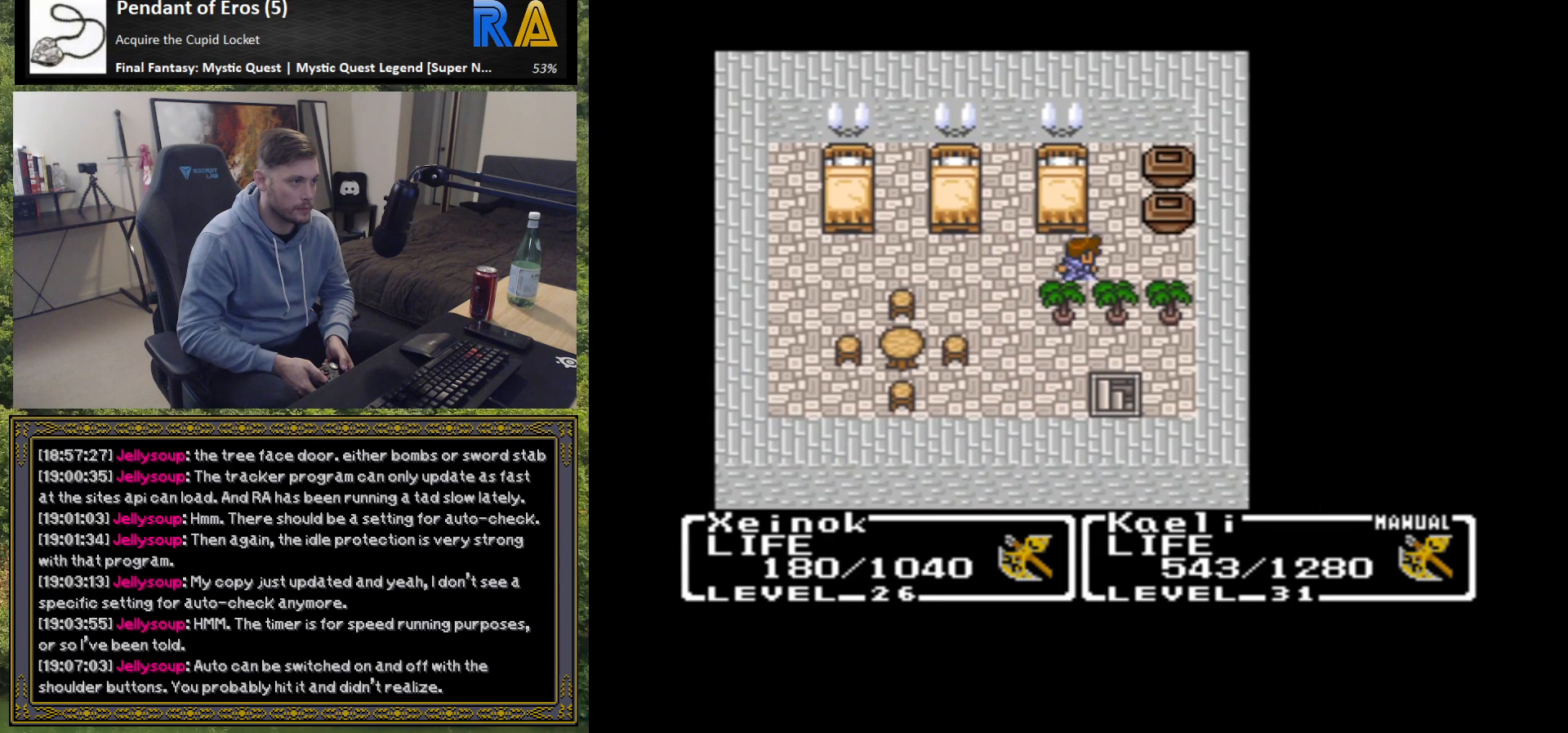
{"buttons": [], "left_stick": "up", "events": [[133, "left_stick", "up"]]}
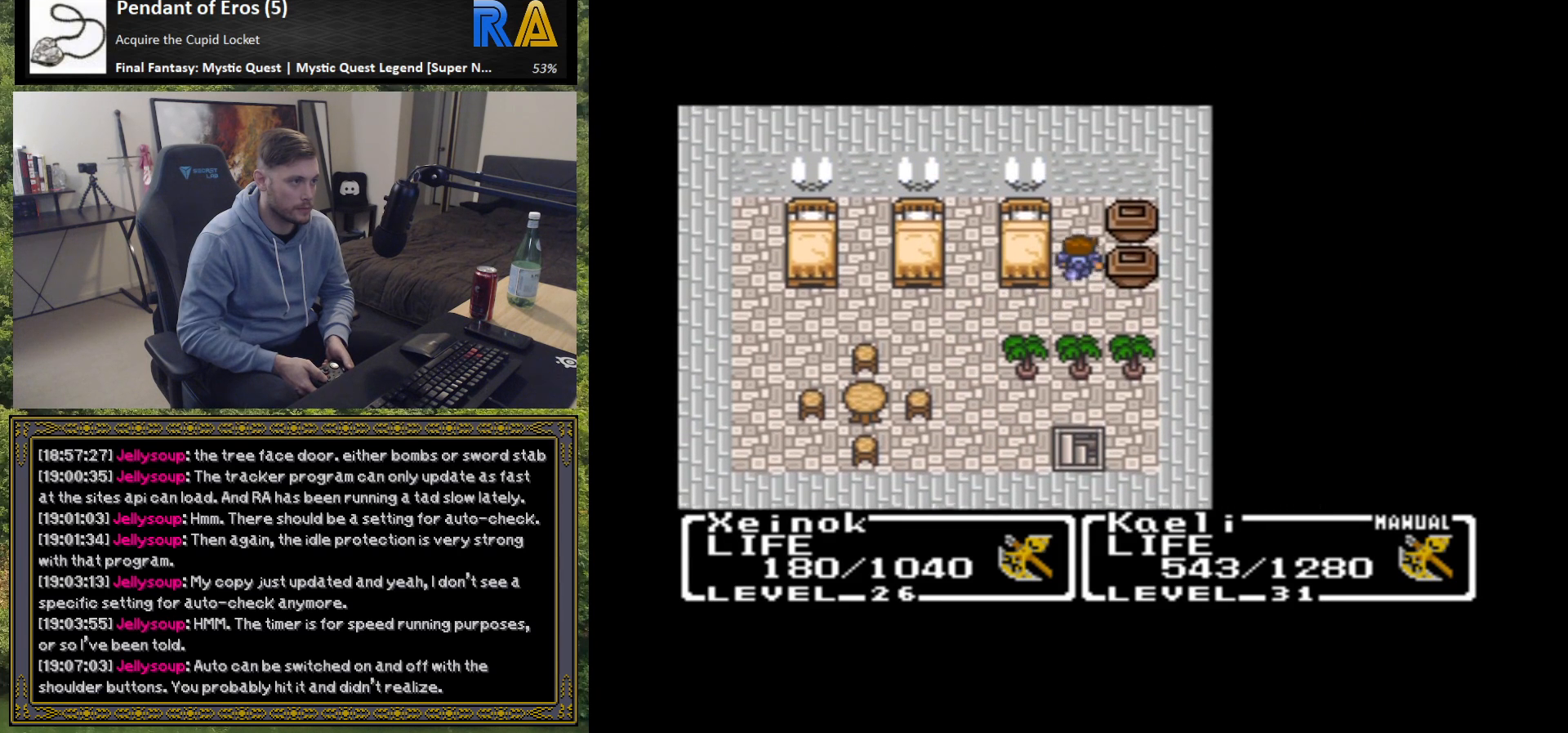
{"buttons": [], "left_stick": "center", "events": [[167, "left_stick", "right"], [333, "B", "down"], [367, "left_stick", "center"], [450, "B", "up"]]}
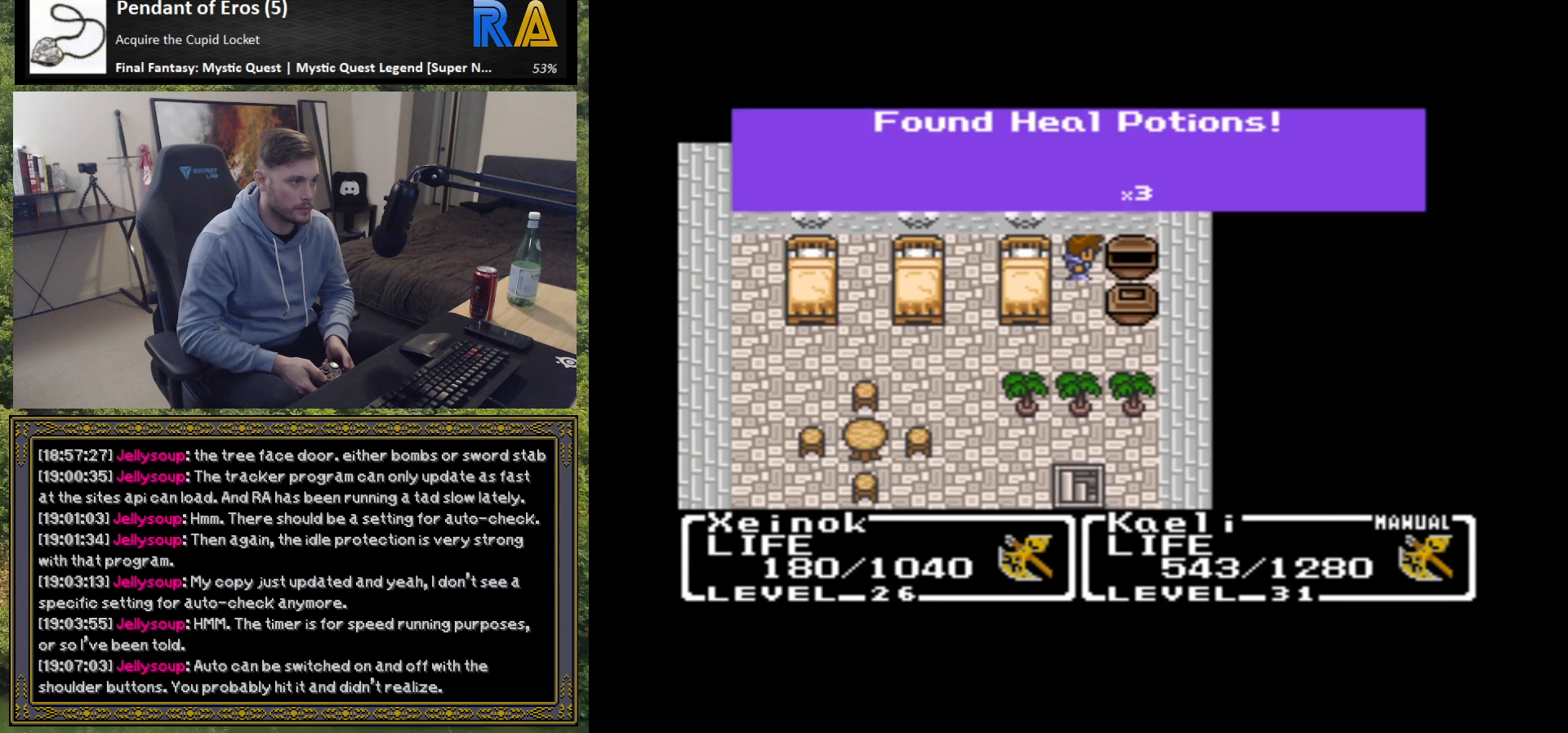
{"buttons": ["B"], "left_stick": "center", "events": [[433, "B", "down"]]}
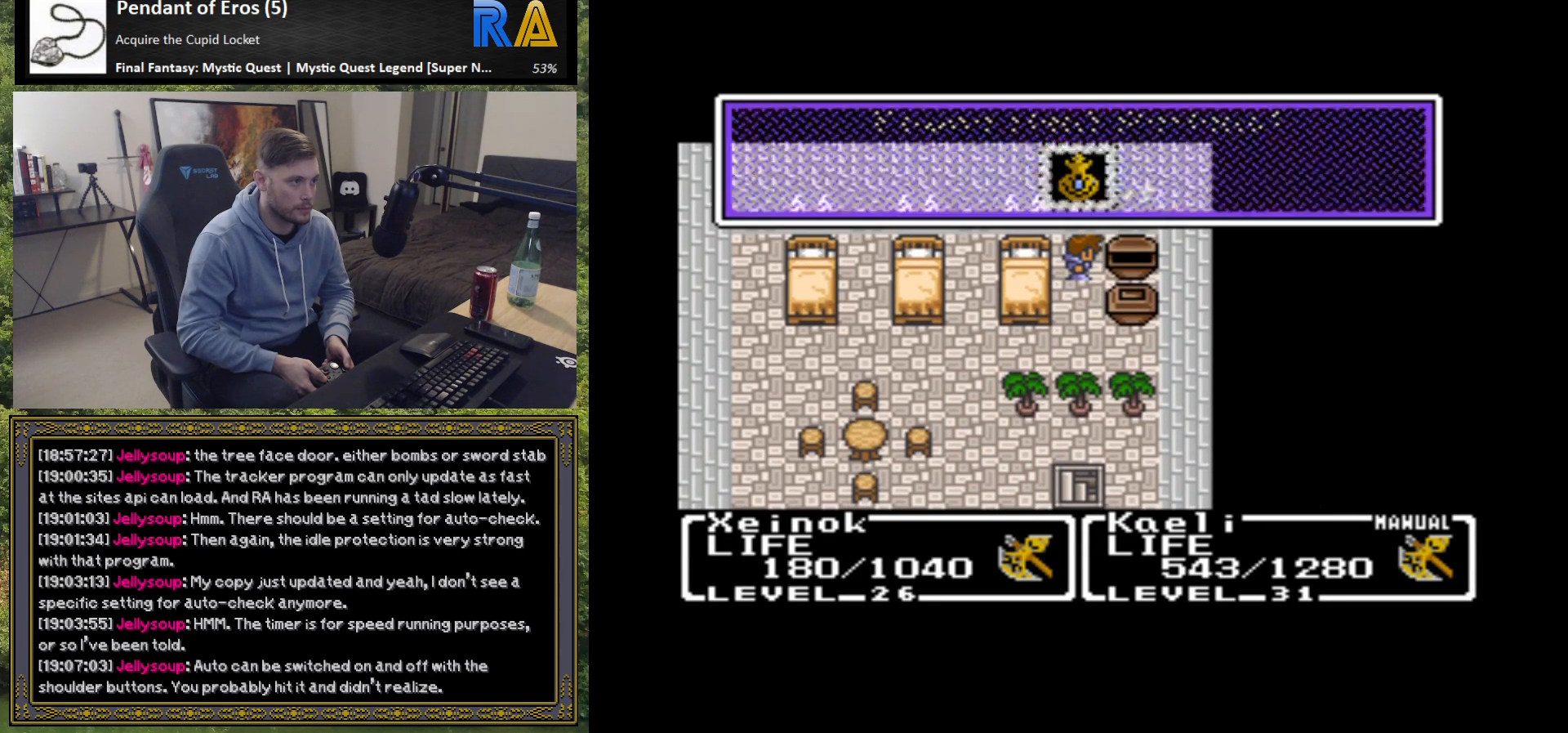
{"buttons": [], "left_stick": "right", "events": [[67, "B", "up"], [200, "left_stick", "down"], [367, "left_stick", "right"]]}
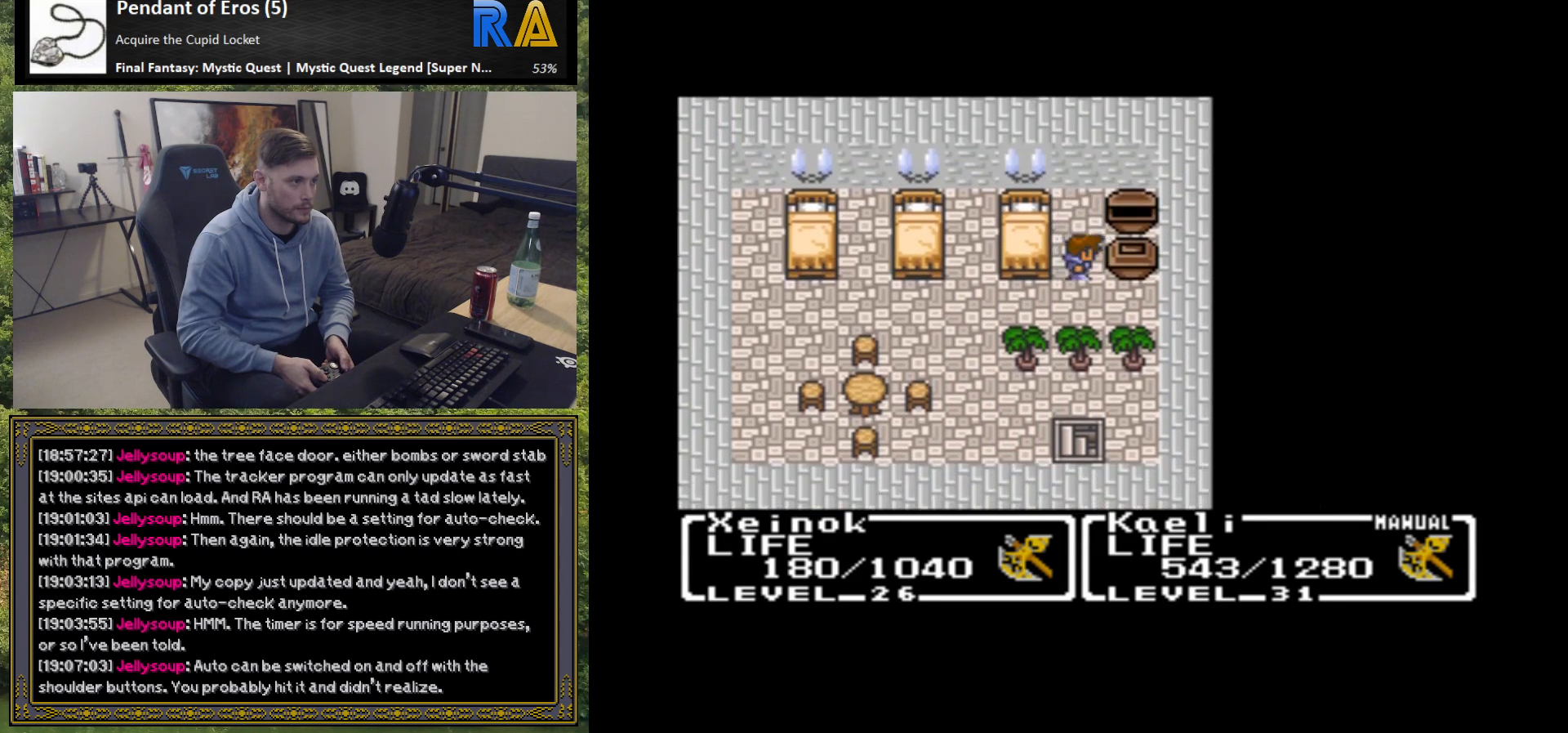
{"buttons": [], "left_stick": "center", "events": [[67, "B", "down"], [67, "left_stick", "center"], [183, "B", "up"]]}
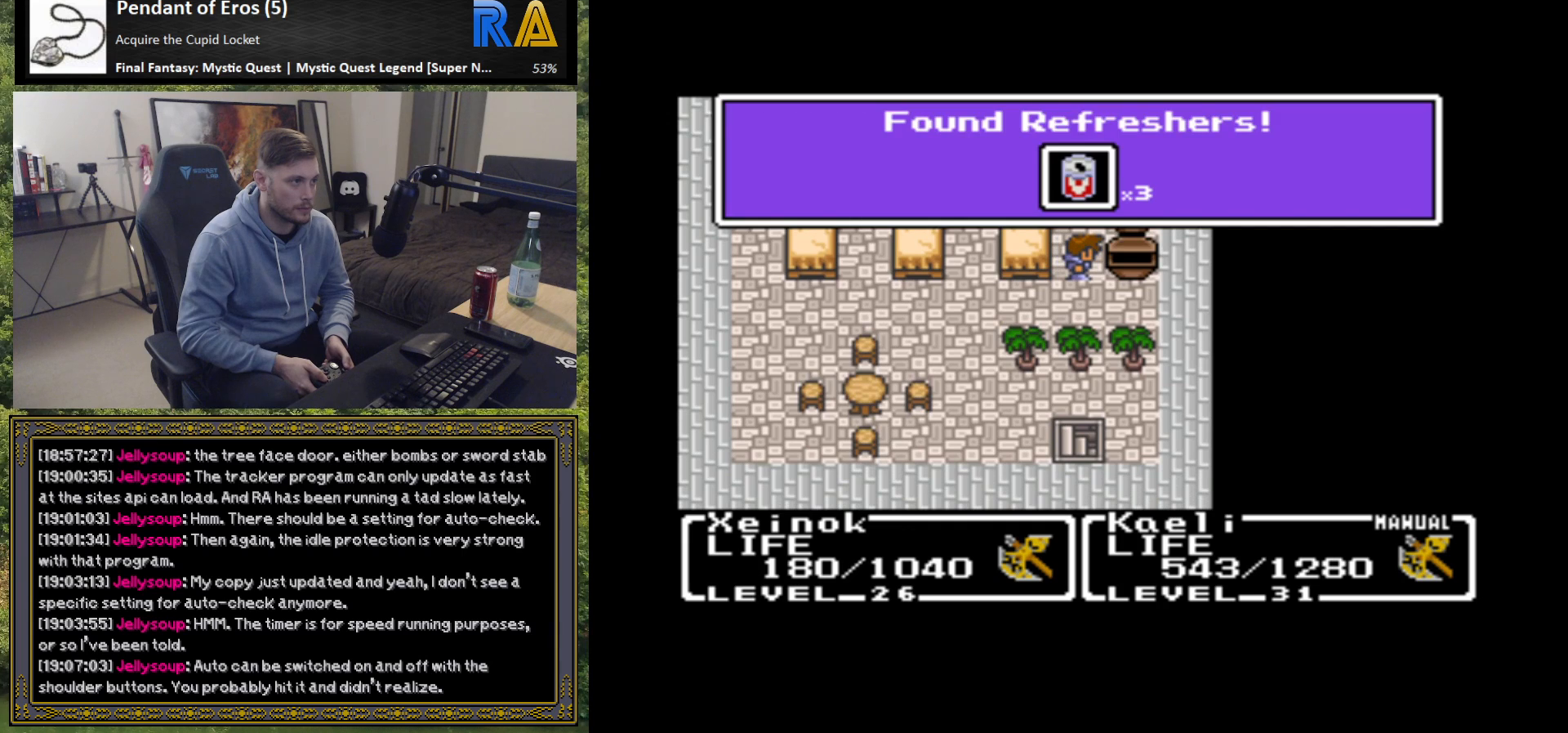
{"buttons": [], "left_stick": "center", "events": [[167, "B", "down"], [283, "B", "up"]]}